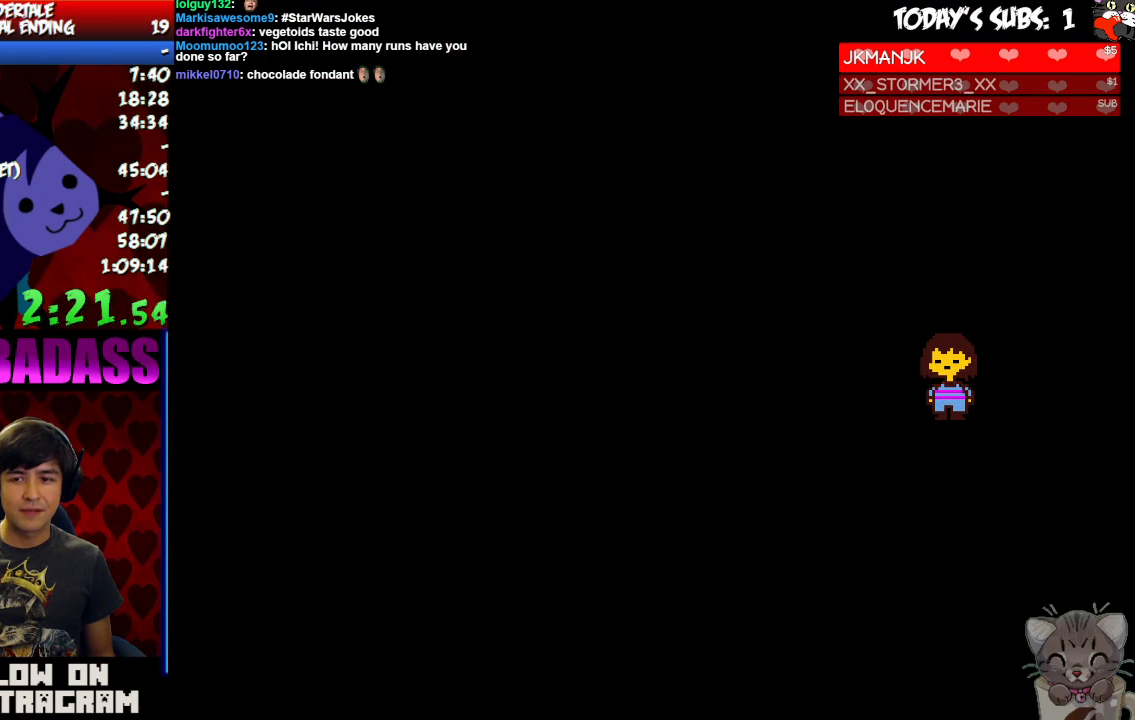
Gameplay with keyboard; each line is a JSON object with the keys held at the frame after it. "events" lists presses ("down") and releases ("up") of "c", "down", "escape", "left", "return", "right", "shift", "up", "x" and "z" between this image and that frame as [ms after this image, input, new state], when the widget could be followed in between. No other keys are recorded. Mouse input is not recorded.
{"keys": [], "events": []}
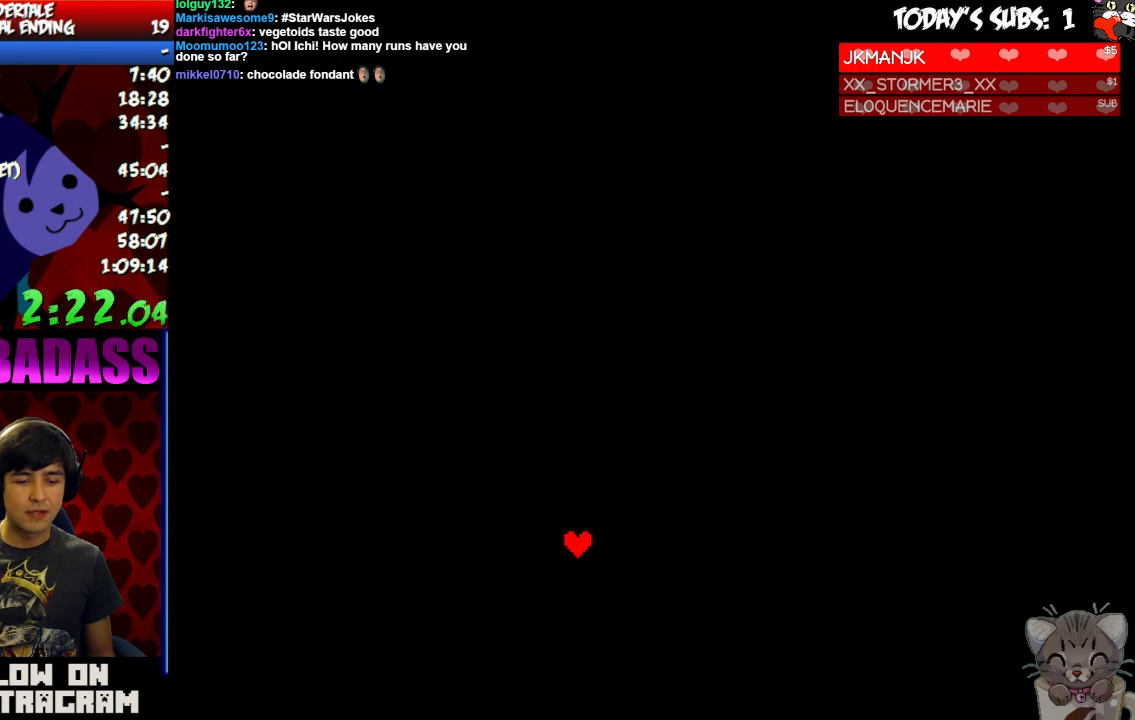
{"keys": [], "events": []}
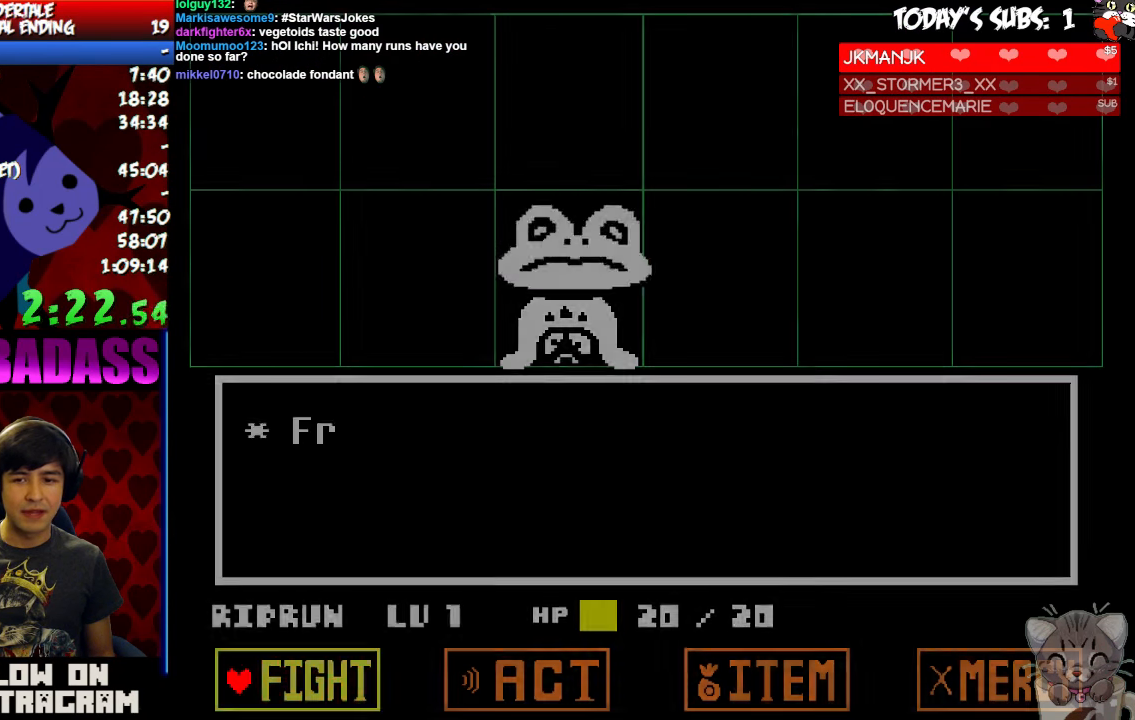
{"keys": ["right", "z"], "events": [[100, "left", "down"], [133, "left", "up"], [166, "z", "down"], [233, "z", "up"], [266, "down", "down"], [300, "z", "down"], [366, "z", "up"], [466, "down", "up"], [466, "right", "down"], [466, "z", "down"]]}
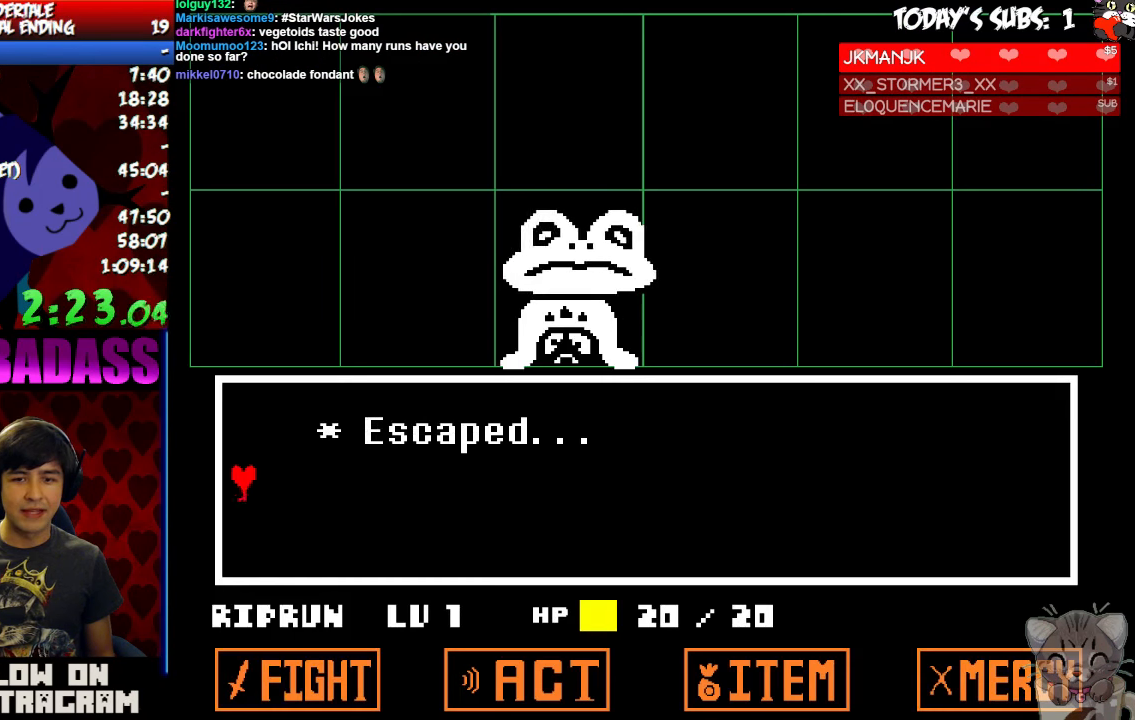
{"keys": ["right"], "events": [[33, "z", "up"], [233, "z", "down"], [300, "x", "down"], [300, "z", "up"], [366, "x", "up"], [400, "return", "down"], [400, "shift", "down"], [433, "return", "up"], [466, "z", "down"], [500, "shift", "up"], [500, "z", "up"]]}